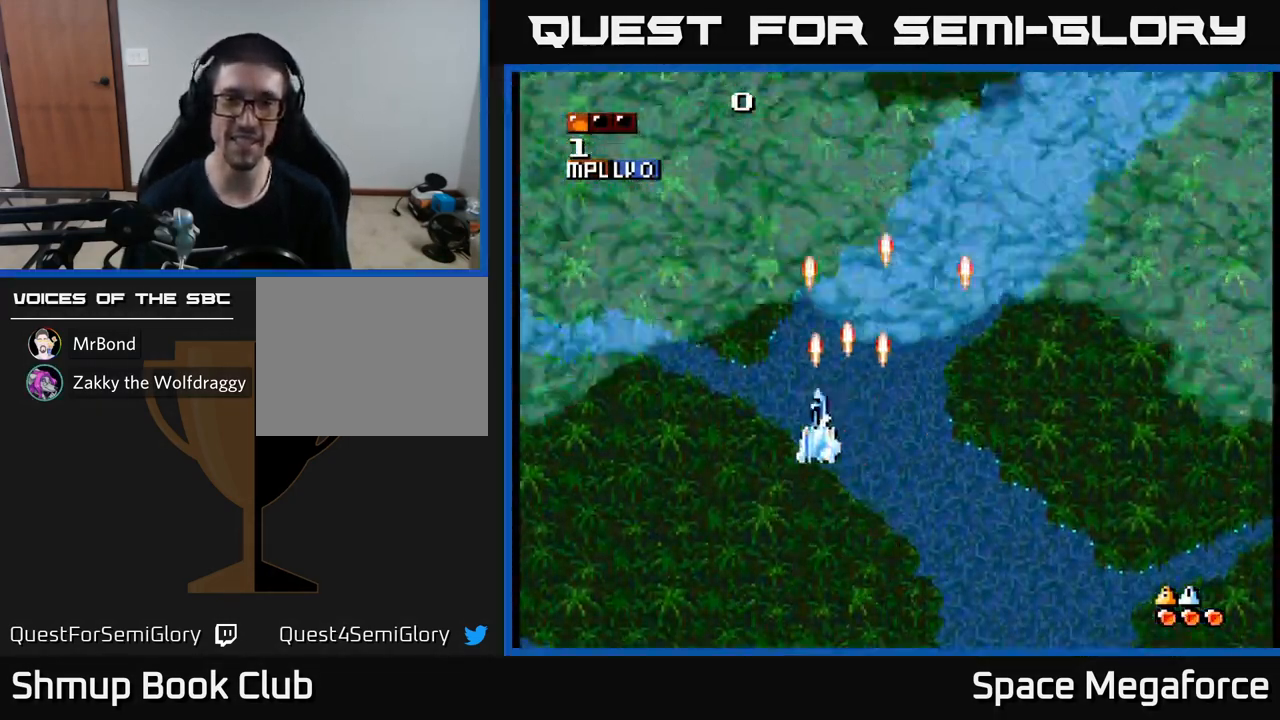
Gameplay with a controller (Xbox layout); each line is a JSON object with the inputs held at the frame after it. "events" lists button and stick changes between this image and that frame as [ms after this image, input, new state], when the widget could be followed in between. Not read: left_stick right_stick.
{"buttons": ["X", "DPAD_UP"], "events": [[50, "DPAD_LEFT", "up"], [50, "X", "up"], [83, "DPAD_DOWN", "down"], [183, "X", "down"], [233, "DPAD_RIGHT", "down"], [283, "DPAD_DOWN", "up"], [367, "DPAD_RIGHT", "up"], [400, "DPAD_UP", "down"]]}
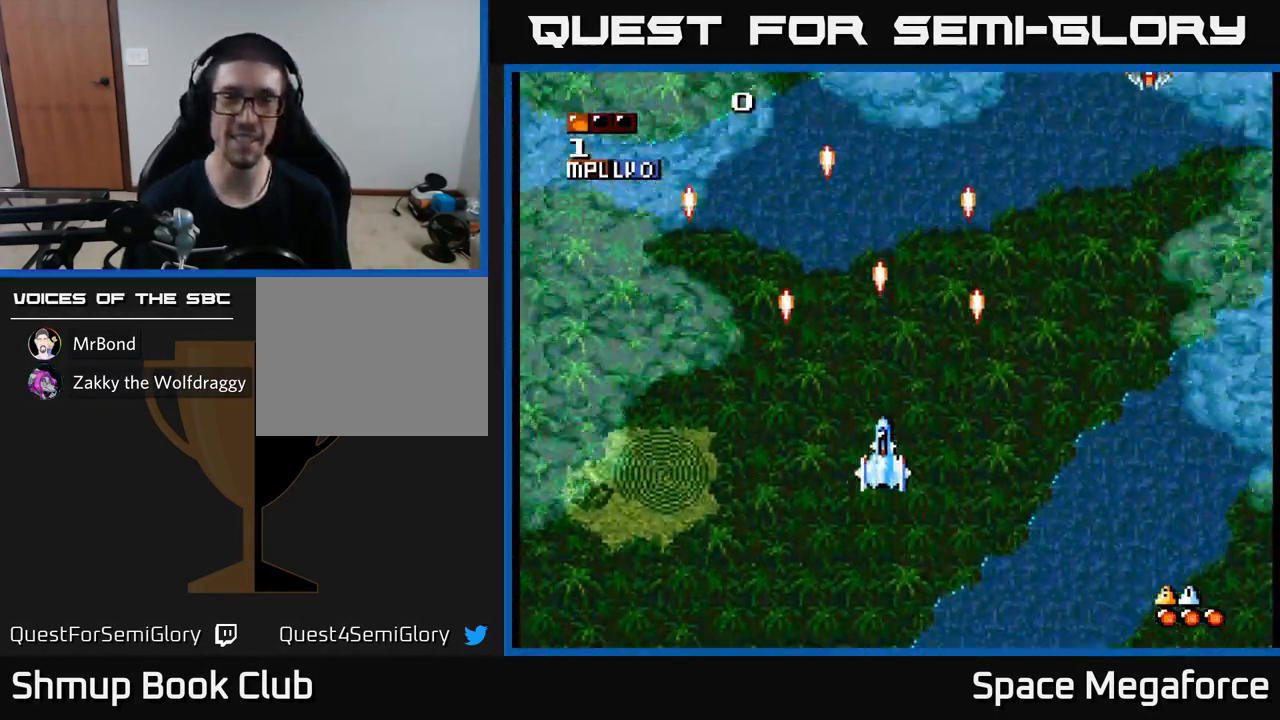
{"buttons": ["X"], "events": [[67, "DPAD_UP", "up"], [350, "DPAD_UP", "down"], [467, "DPAD_UP", "up"]]}
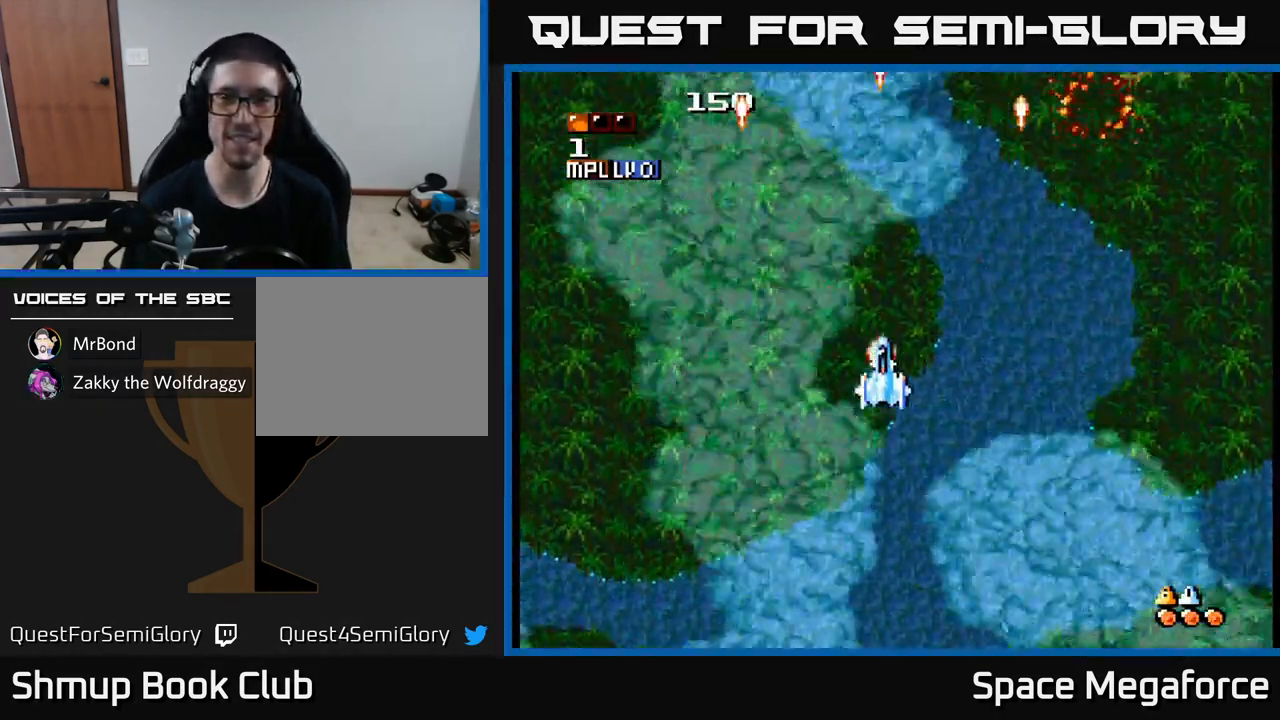
{"buttons": ["X", "DPAD_DOWN", "DPAD_LEFT"], "events": [[33, "DPAD_RIGHT", "down"], [267, "DPAD_RIGHT", "up"], [350, "DPAD_LEFT", "down"], [467, "DPAD_DOWN", "down"]]}
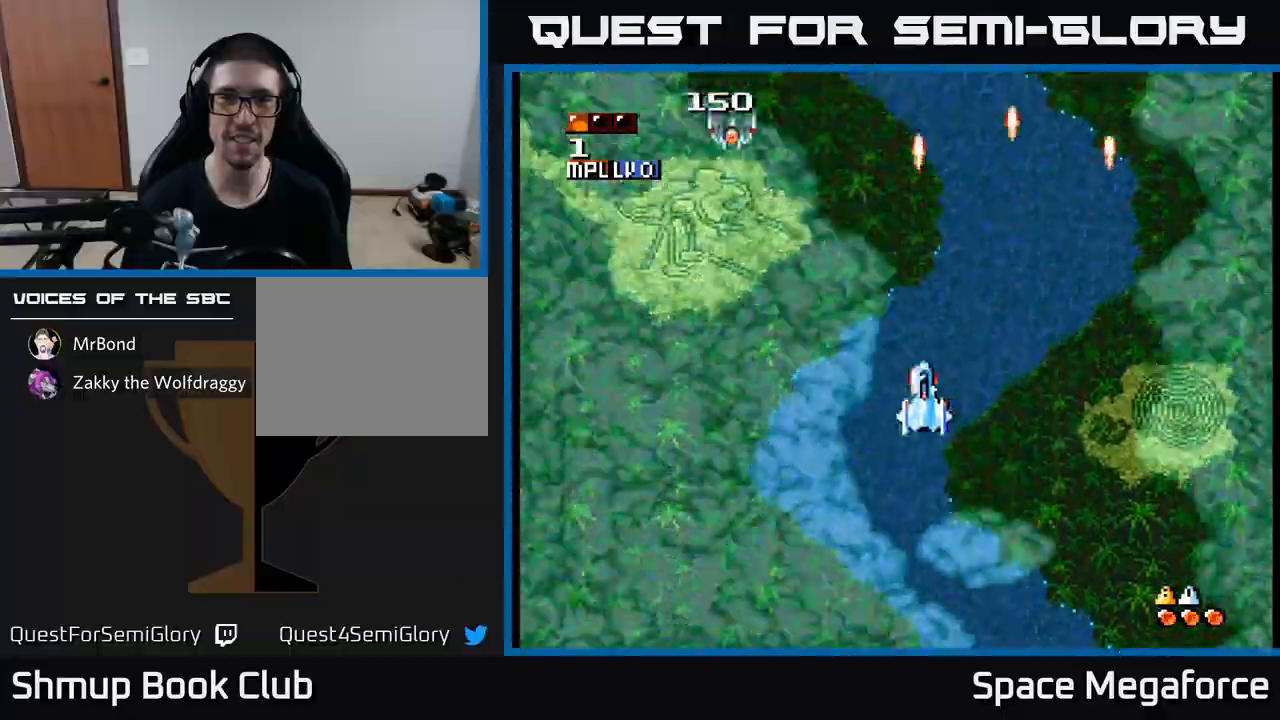
{"buttons": ["X"], "events": [[50, "DPAD_LEFT", "up"], [183, "DPAD_DOWN", "up"]]}
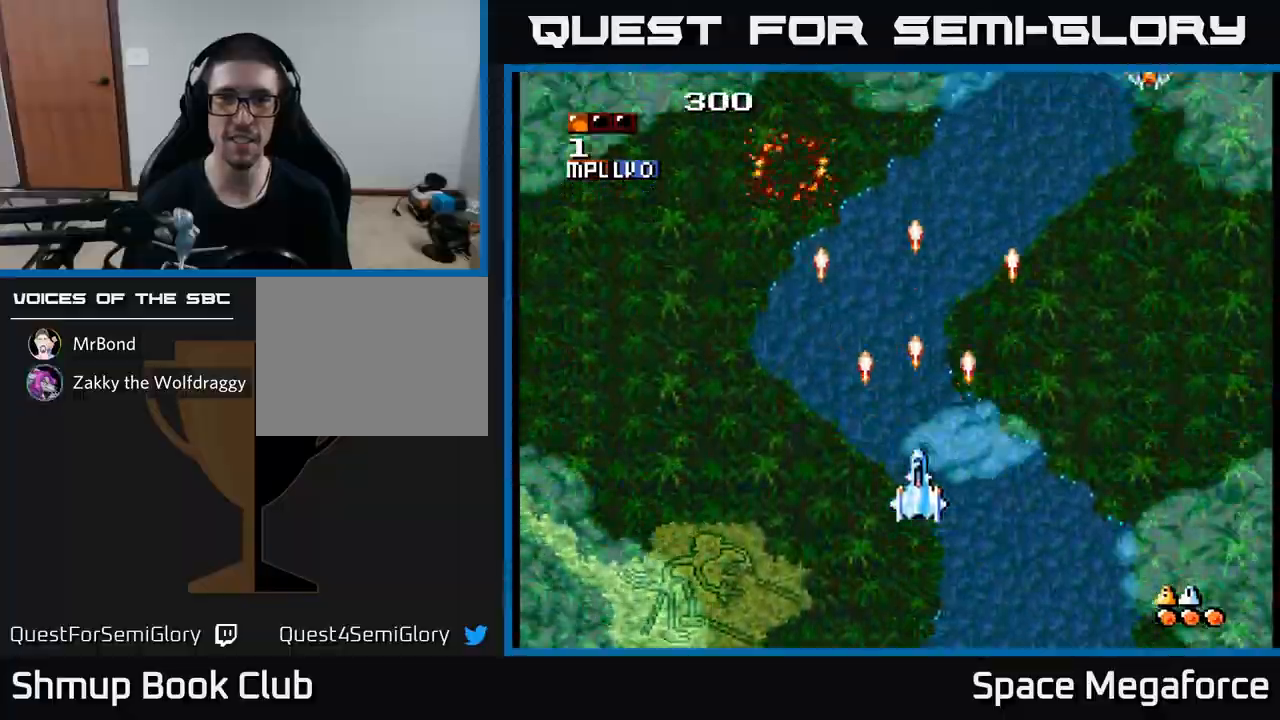
{"buttons": ["X"], "events": []}
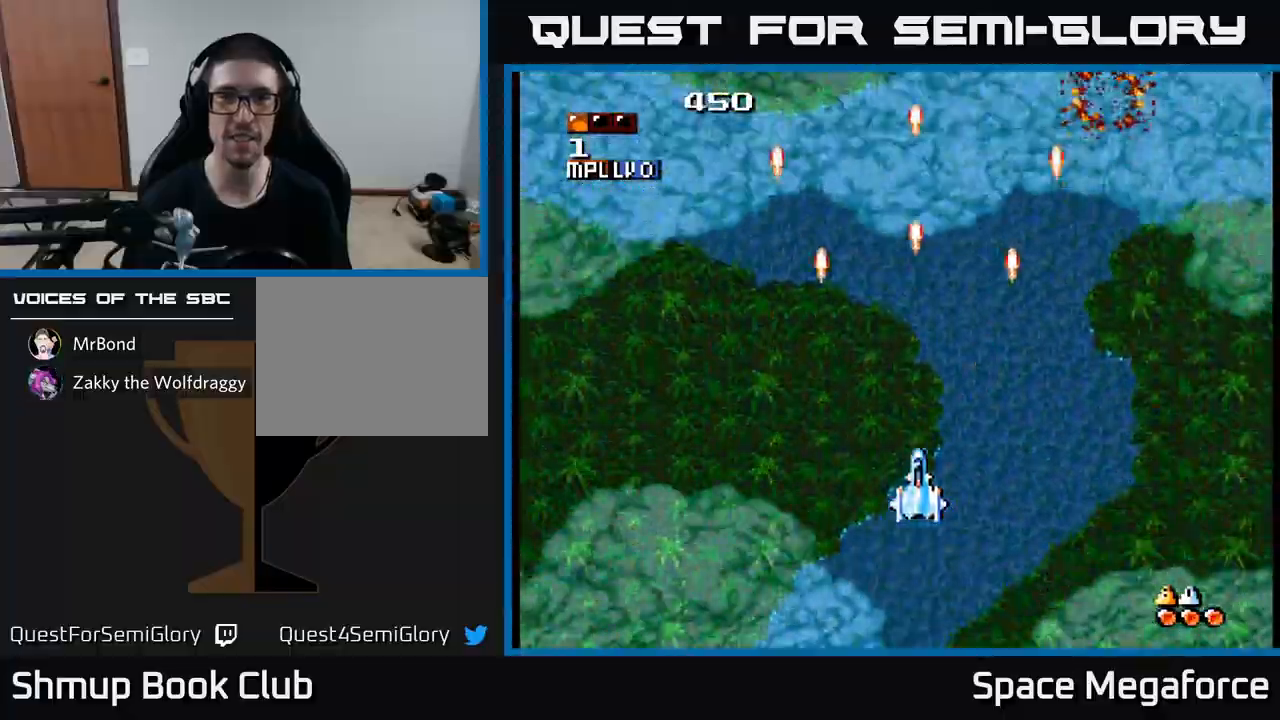
{"buttons": ["X"], "events": []}
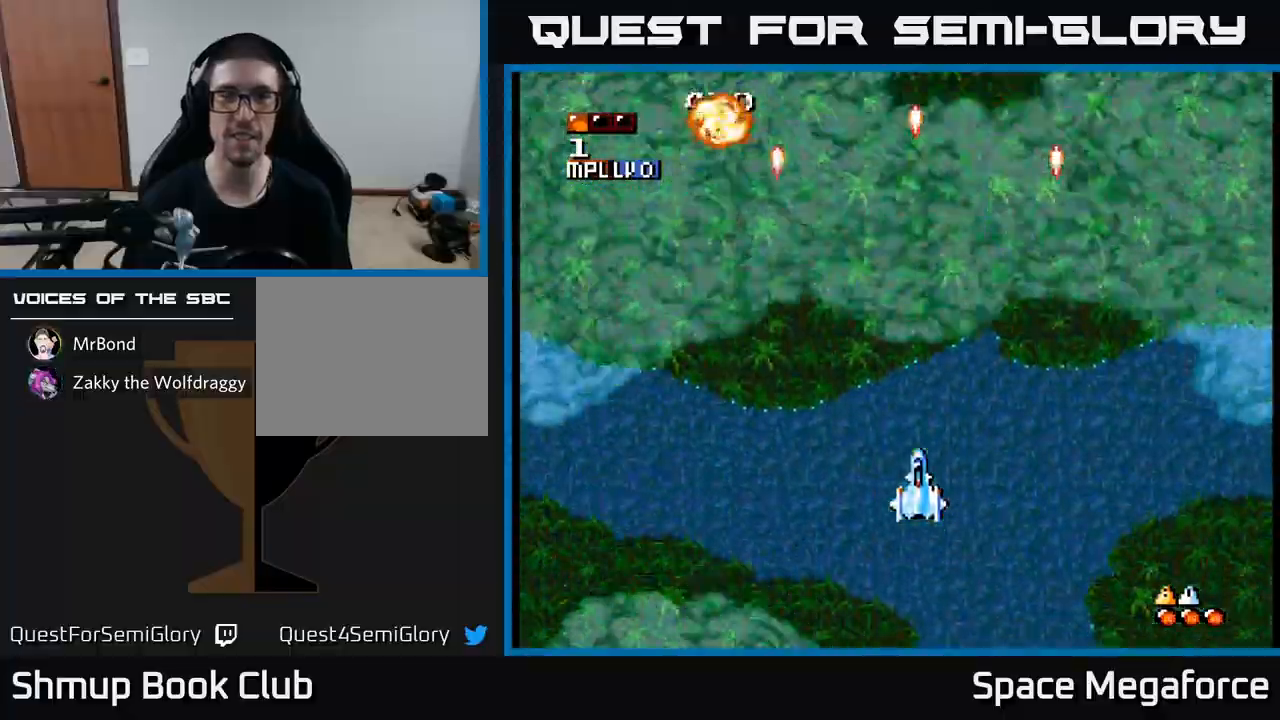
{"buttons": ["X"], "events": []}
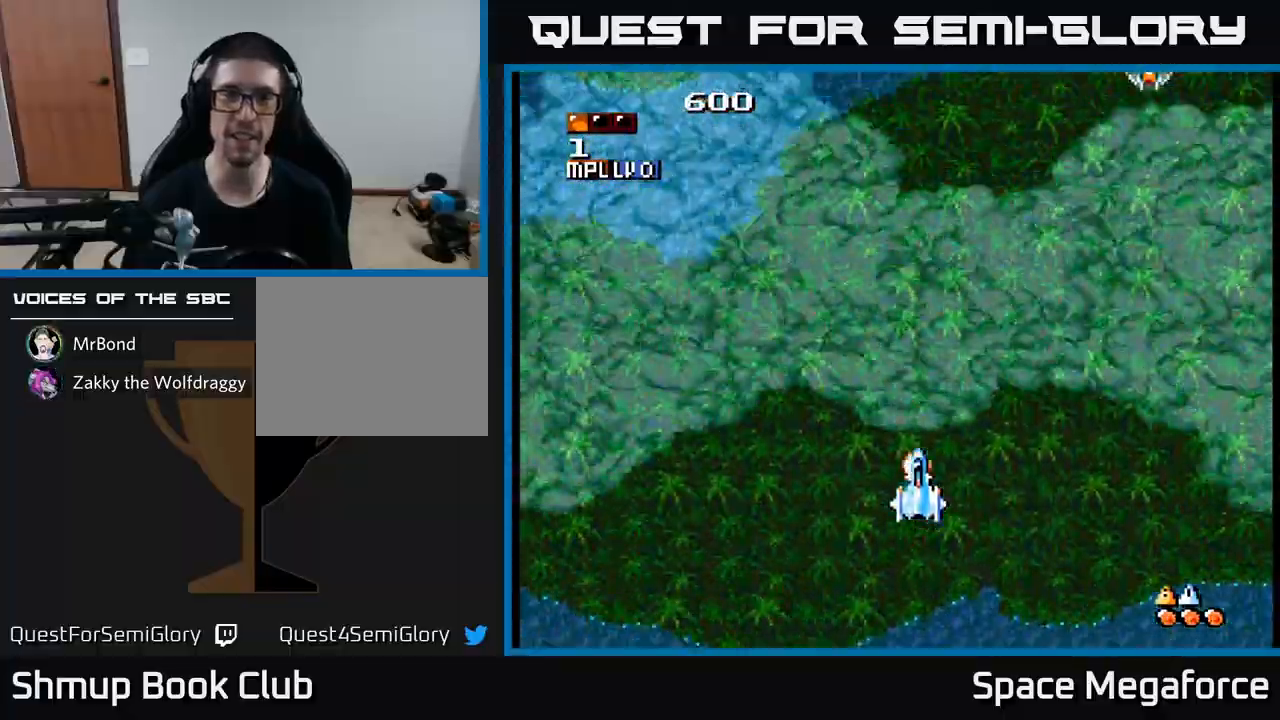
{"buttons": ["X"], "events": []}
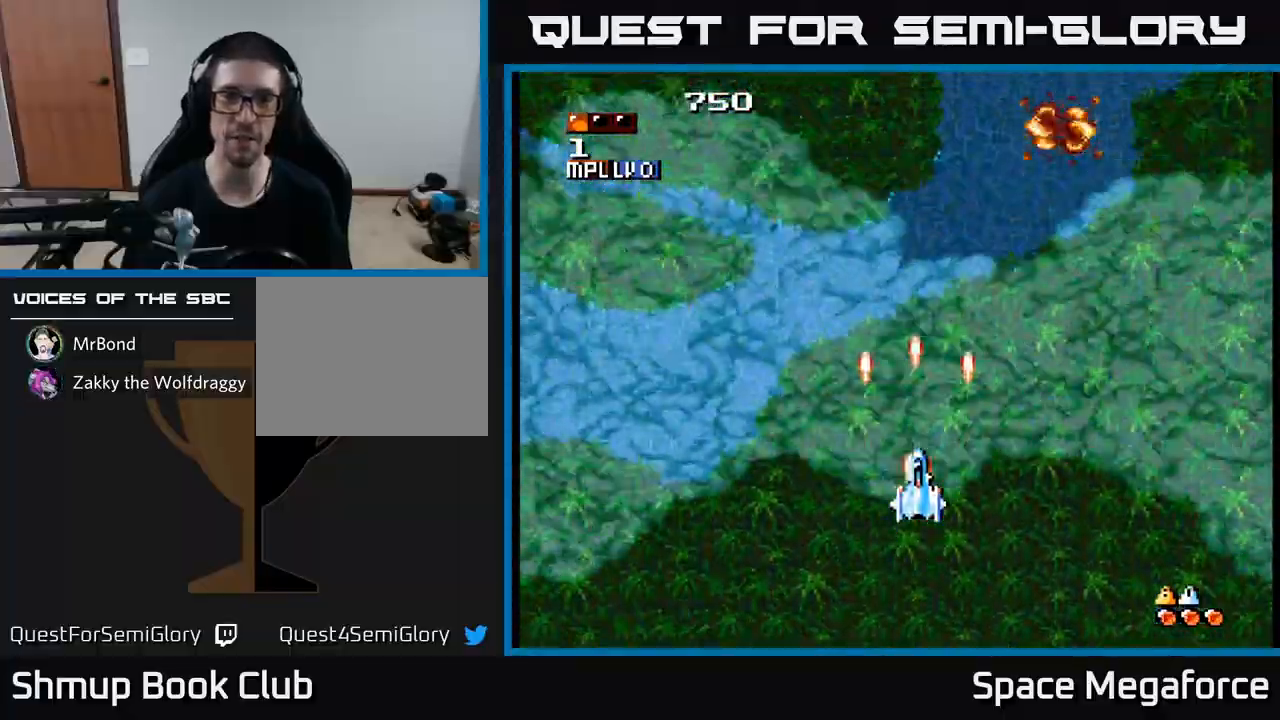
{"buttons": ["X"], "events": []}
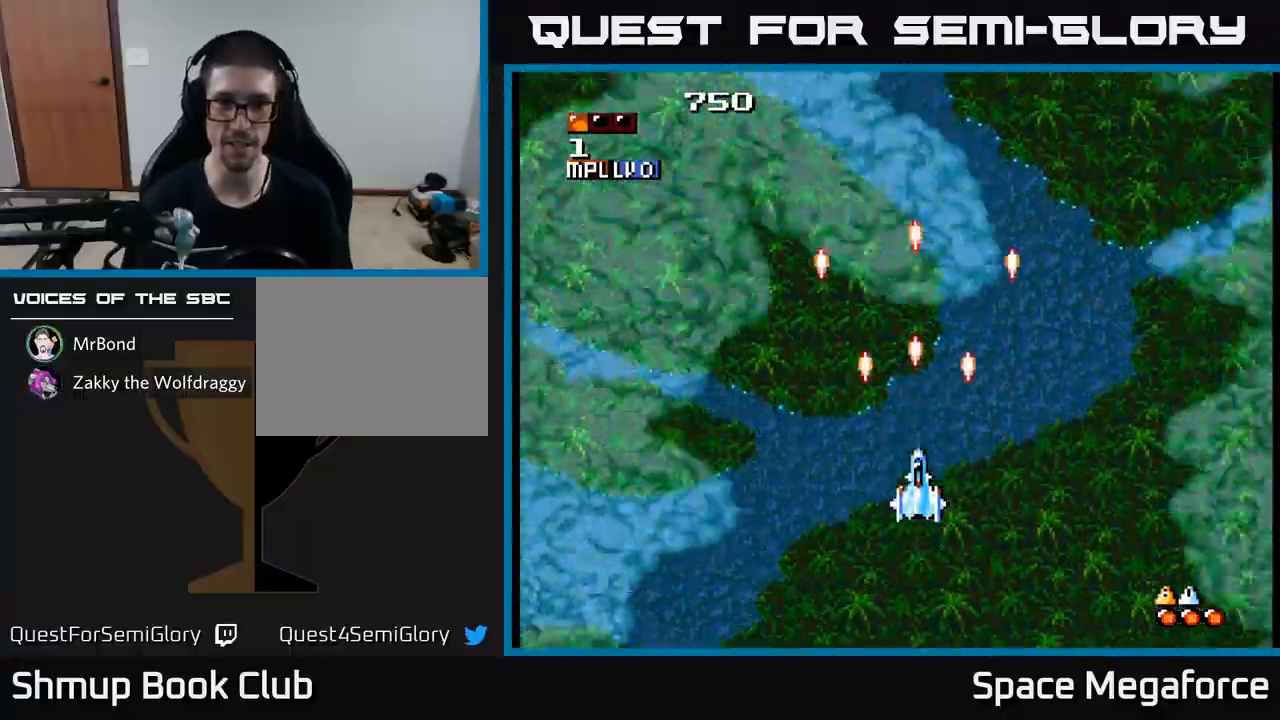
{"buttons": ["X", "DPAD_UP"], "events": [[433, "DPAD_UP", "down"]]}
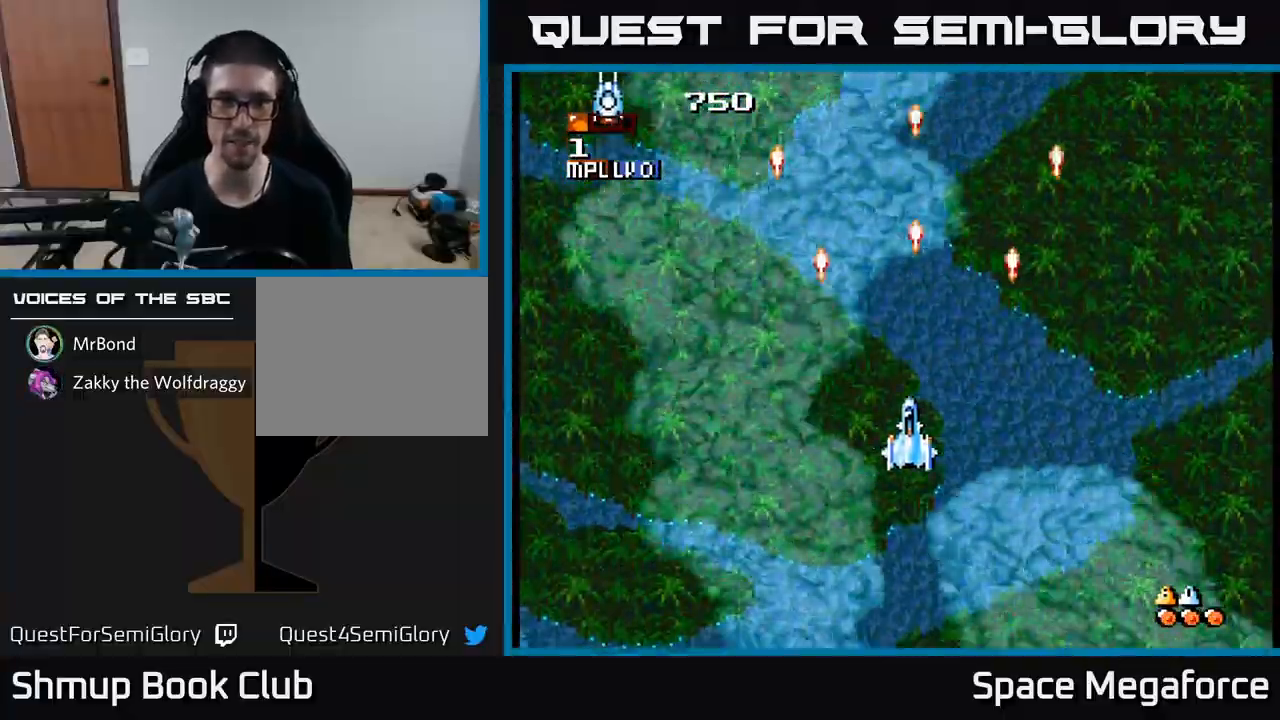
{"buttons": ["X", "DPAD_RIGHT"], "events": [[17, "DPAD_LEFT", "down"], [83, "DPAD_UP", "up"], [200, "DPAD_LEFT", "up"], [433, "DPAD_RIGHT", "down"]]}
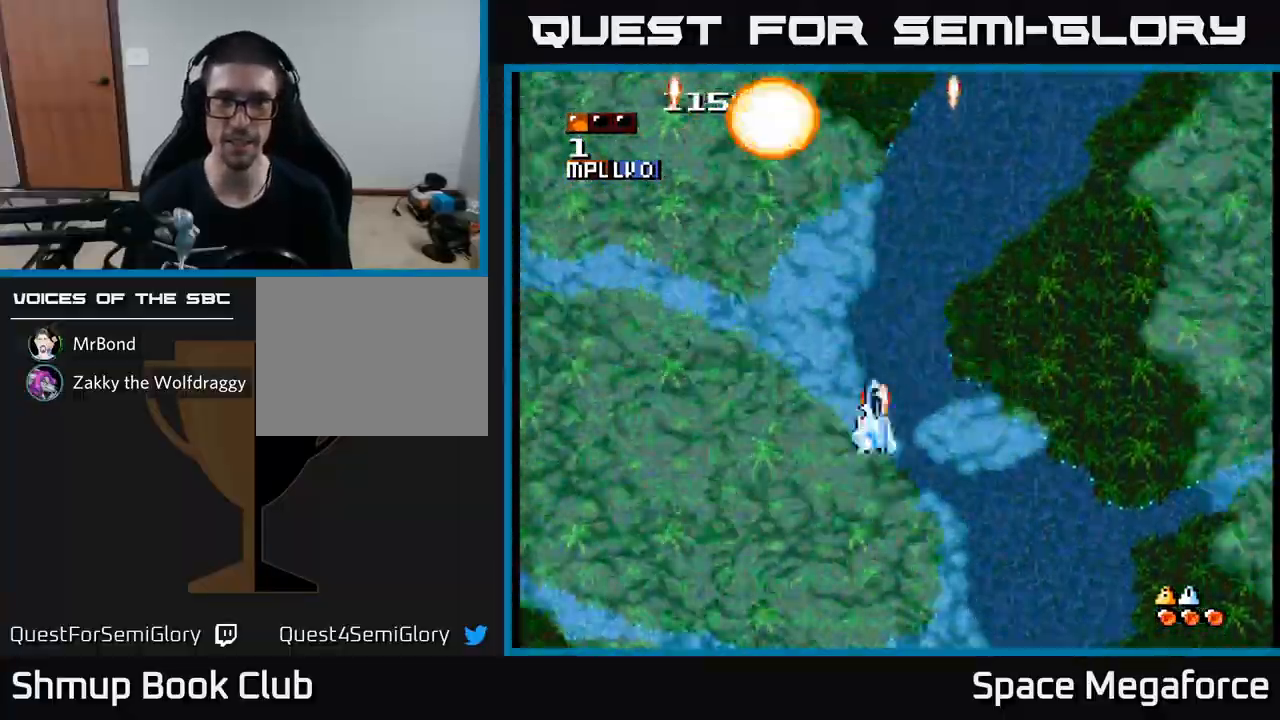
{"buttons": ["X", "DPAD_DOWN"], "events": [[83, "DPAD_RIGHT", "up"], [117, "DPAD_UP", "down"], [400, "DPAD_UP", "up"], [500, "DPAD_DOWN", "down"]]}
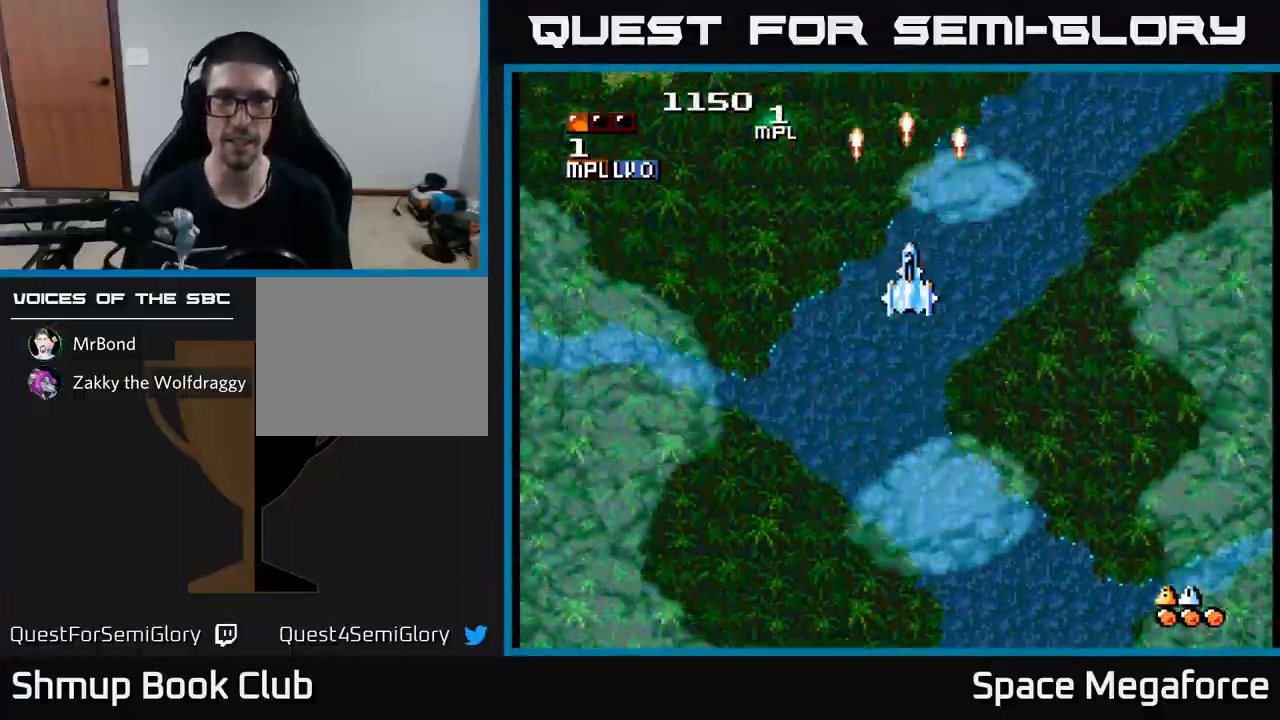
{"buttons": ["X"], "events": [[50, "DPAD_DOWN", "up"], [50, "DPAD_LEFT", "down"], [117, "DPAD_UP", "down"], [283, "DPAD_LEFT", "up"], [500, "DPAD_UP", "up"]]}
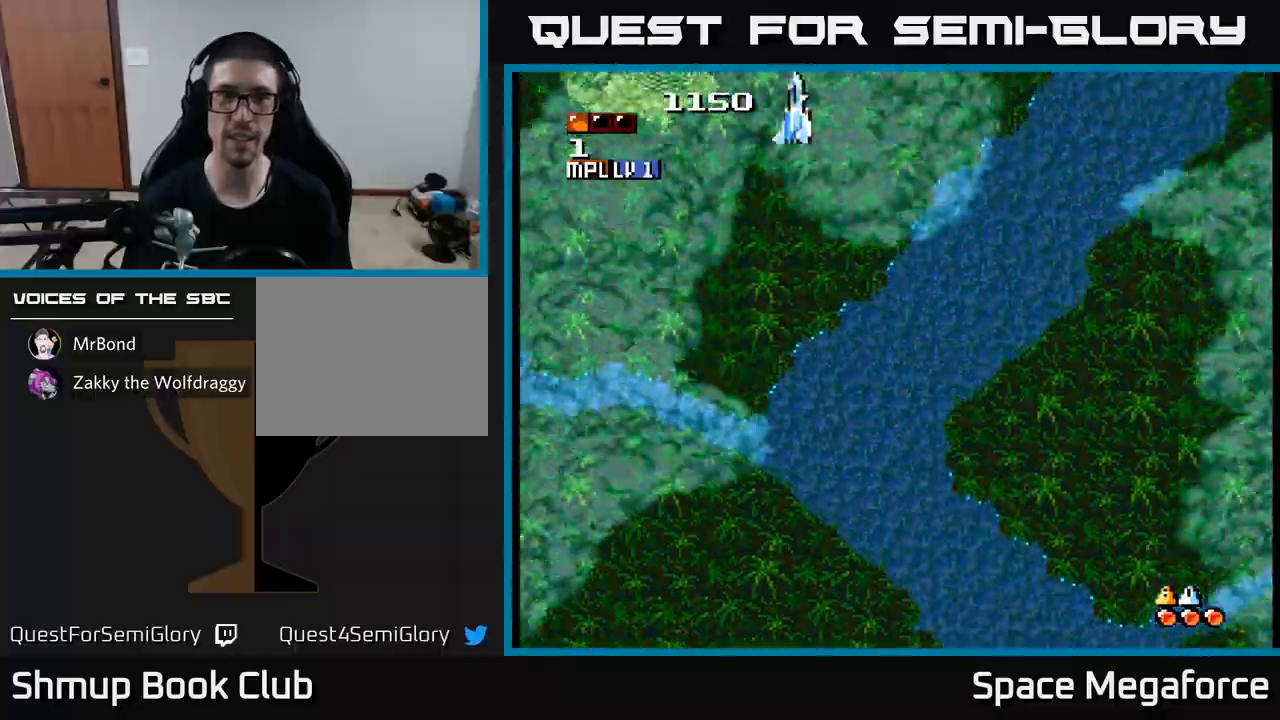
{"buttons": ["X", "DPAD_DOWN"], "events": [[50, "DPAD_DOWN", "down"], [267, "DPAD_RIGHT", "down"], [500, "DPAD_RIGHT", "up"]]}
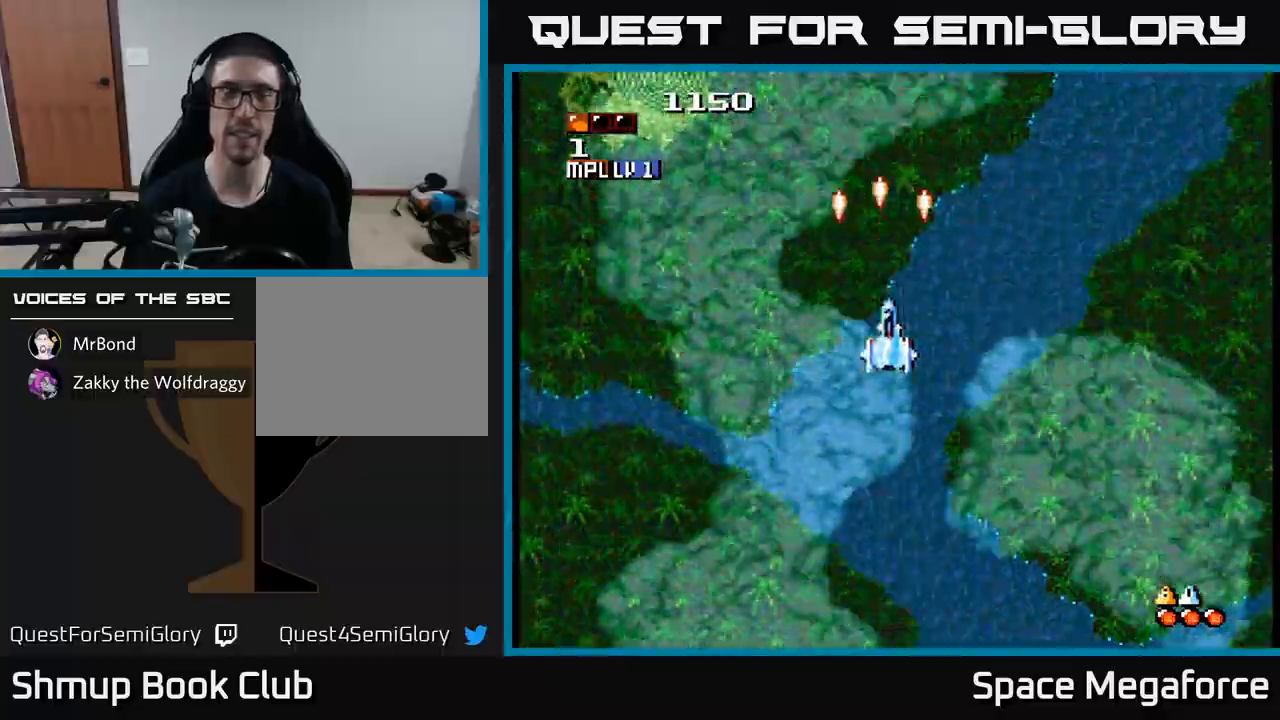
{"buttons": ["X", "DPAD_DOWN"], "events": []}
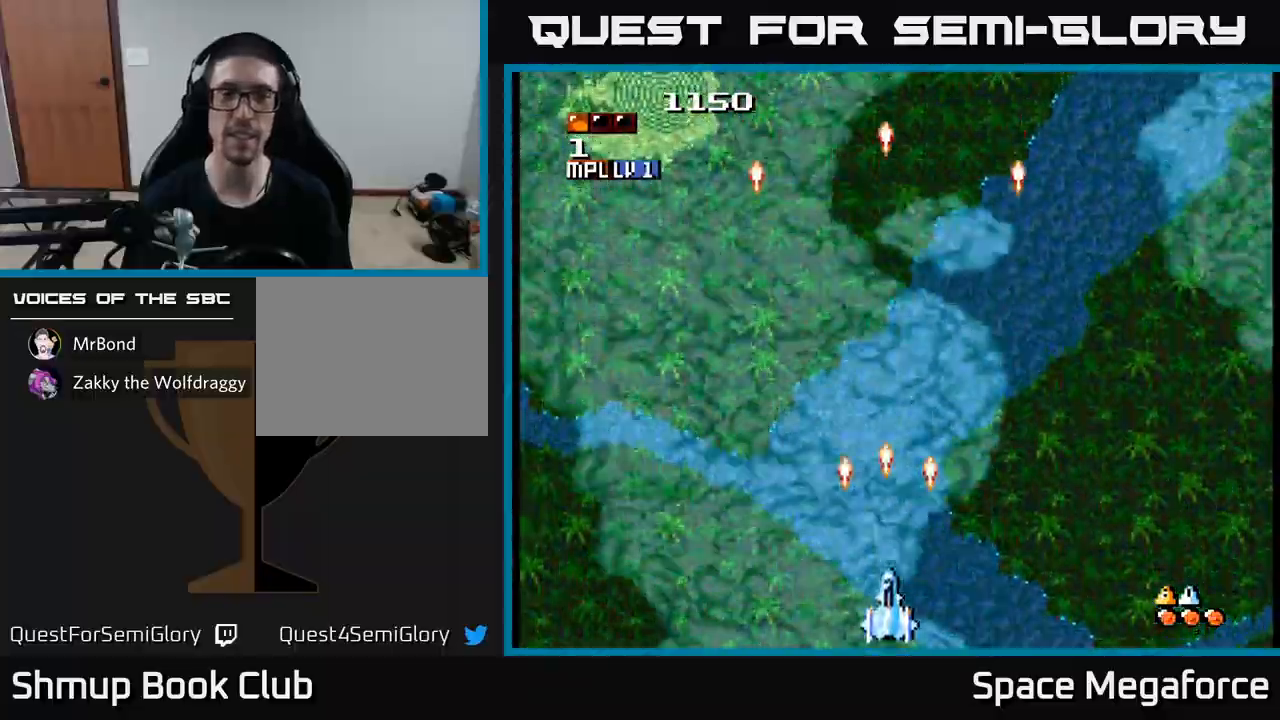
{"buttons": ["X"], "events": [[33, "DPAD_RIGHT", "down"], [50, "DPAD_DOWN", "up"], [83, "DPAD_RIGHT", "up"]]}
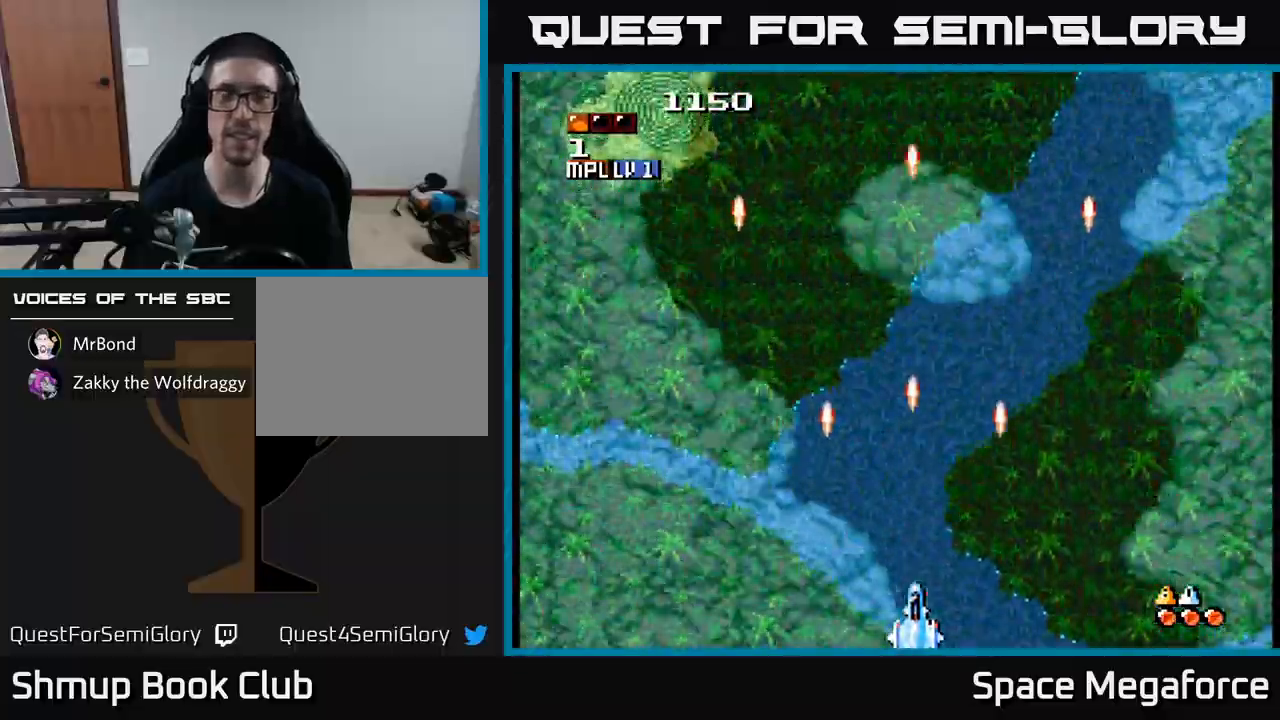
{"buttons": ["X"], "events": [[33, "DPAD_UP", "down"], [283, "DPAD_LEFT", "down"], [383, "DPAD_LEFT", "up"], [417, "DPAD_UP", "up"]]}
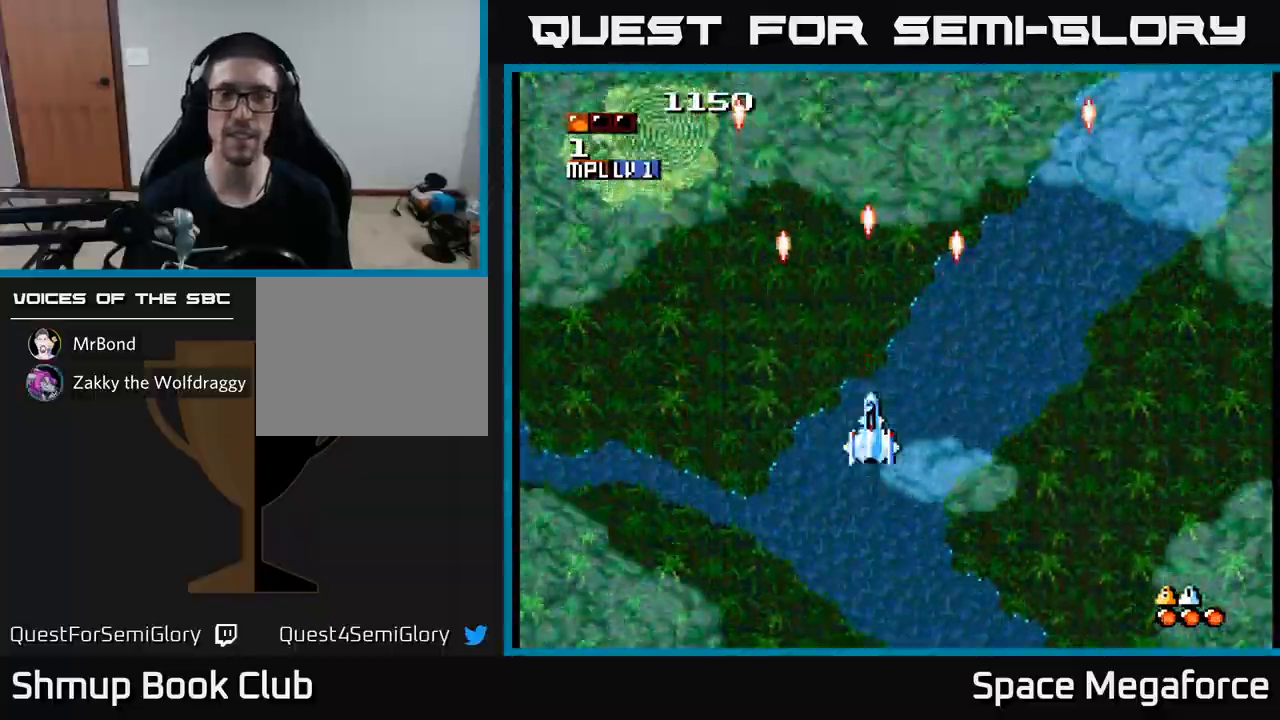
{"buttons": ["X"], "events": []}
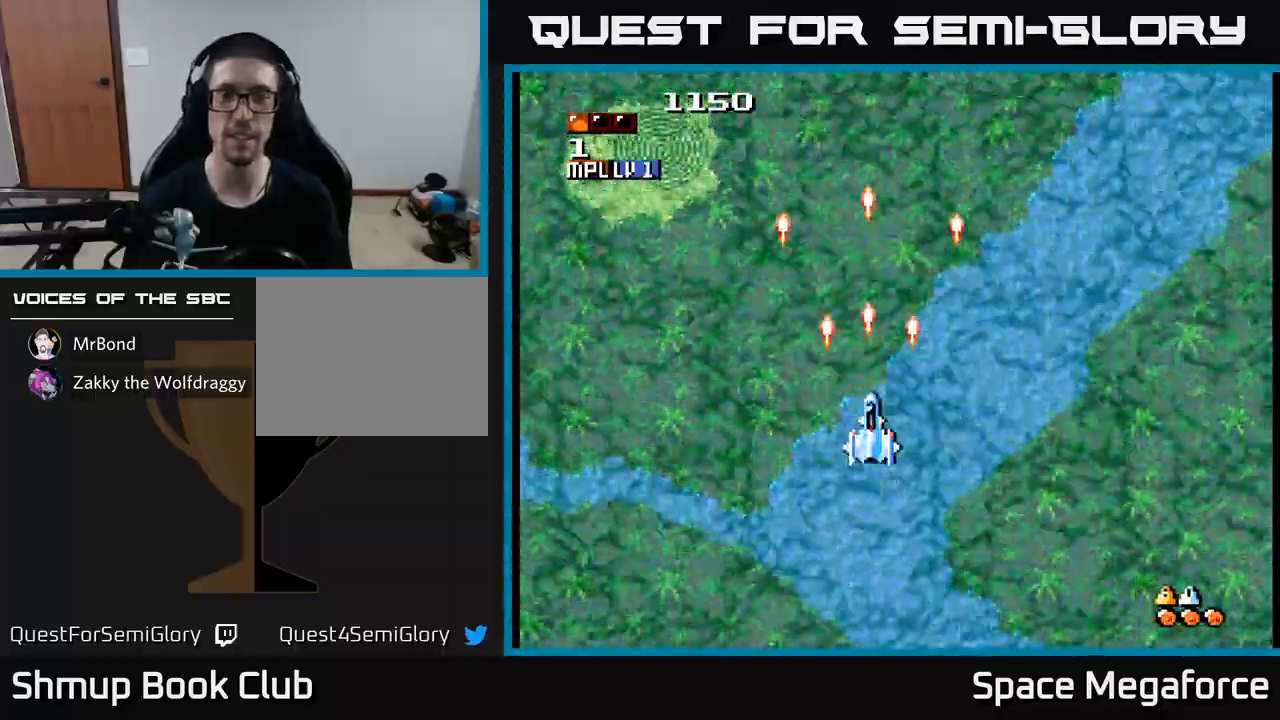
{"buttons": ["X"], "events": []}
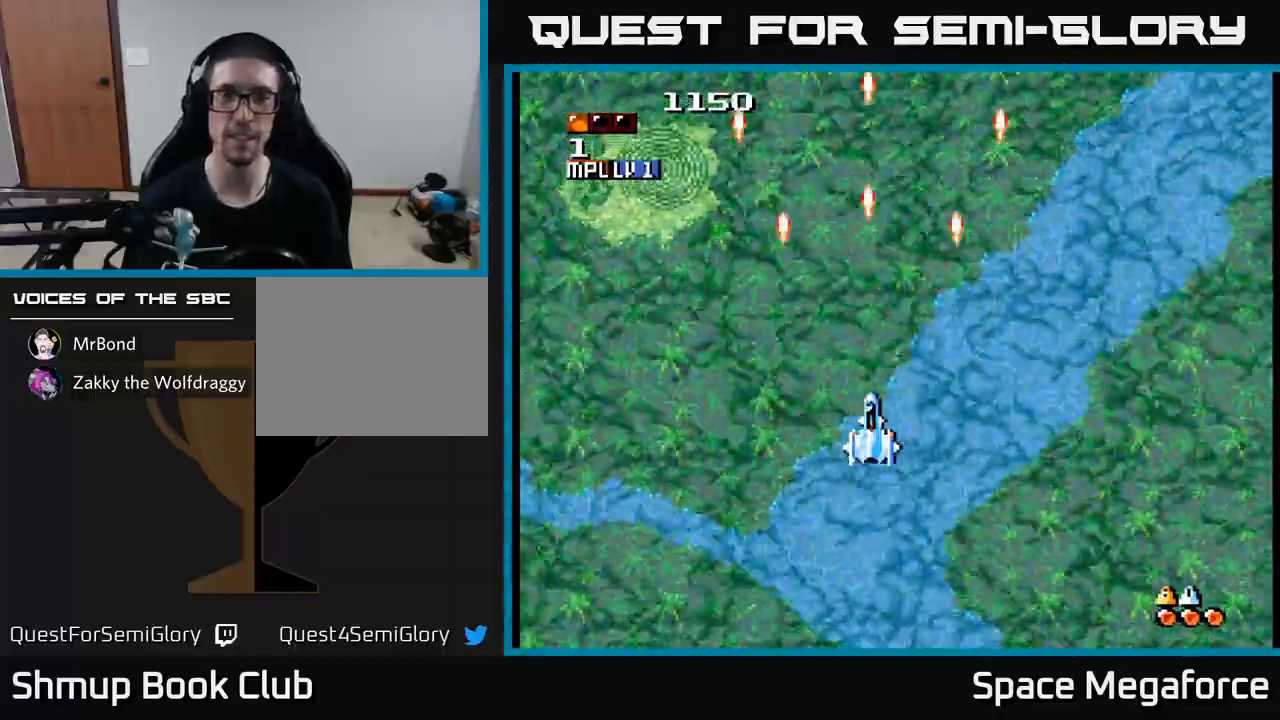
{"buttons": ["X"], "events": []}
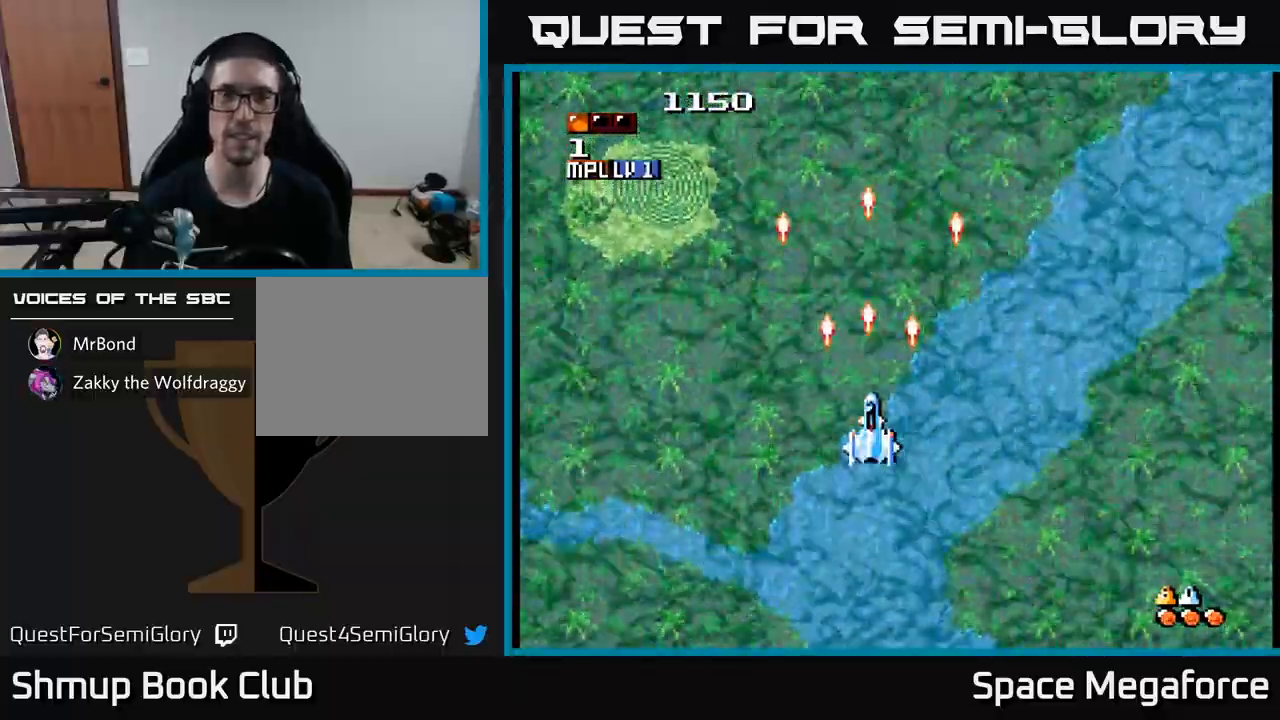
{"buttons": ["X"], "events": []}
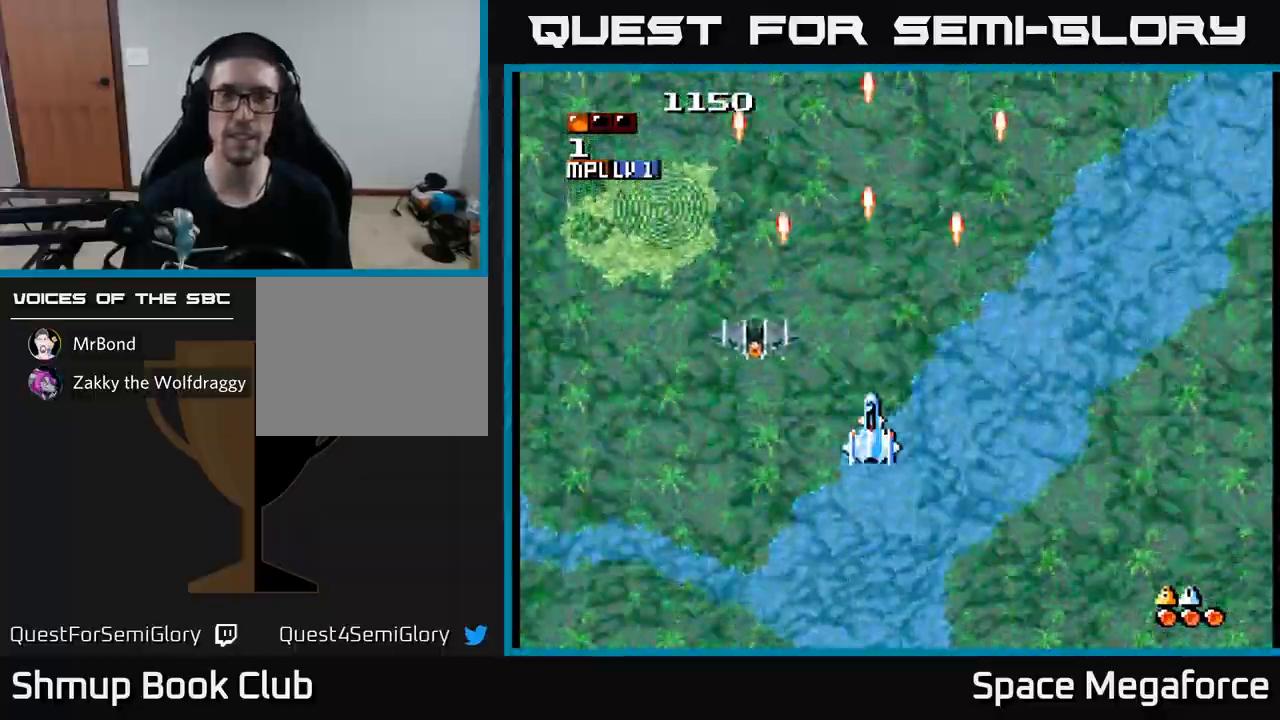
{"buttons": ["X", "DPAD_DOWN", "DPAD_RIGHT"], "events": [[183, "DPAD_DOWN", "down"], [400, "DPAD_RIGHT", "down"]]}
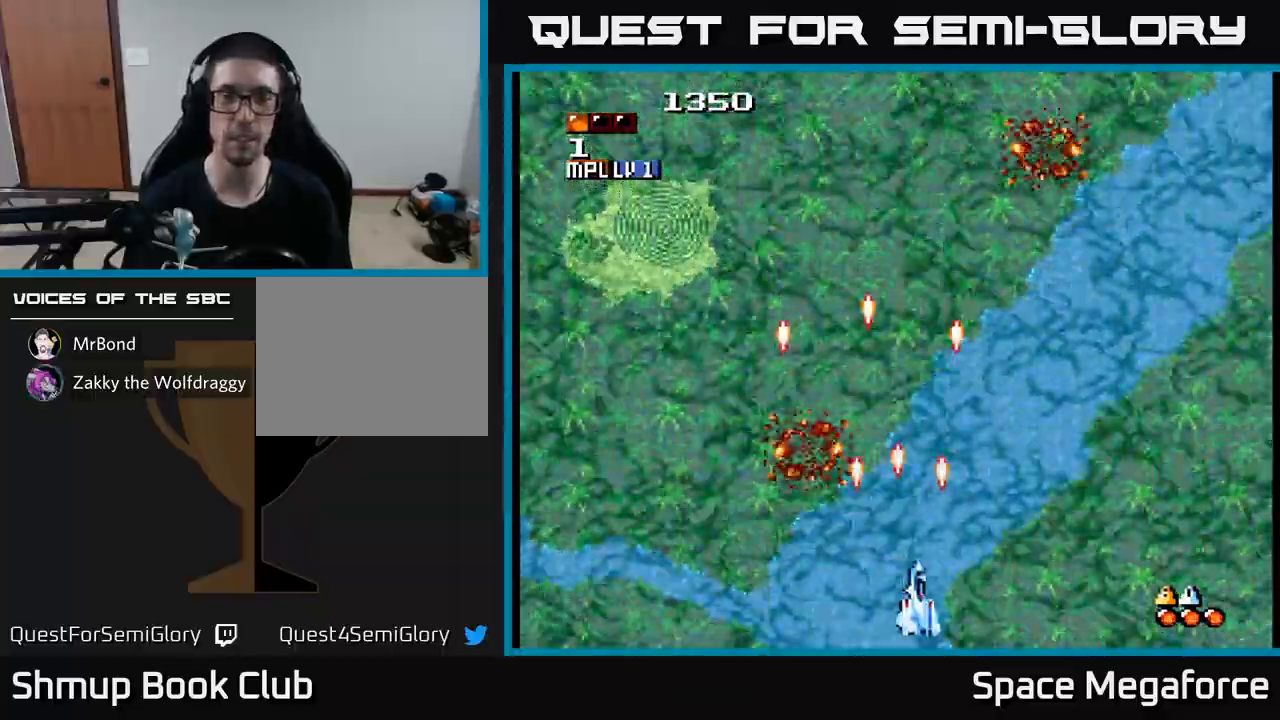
{"buttons": ["X"], "events": [[17, "DPAD_RIGHT", "up"], [67, "DPAD_DOWN", "up"], [83, "DPAD_LEFT", "down"], [167, "DPAD_UP", "down"], [200, "DPAD_LEFT", "up"], [483, "DPAD_UP", "up"]]}
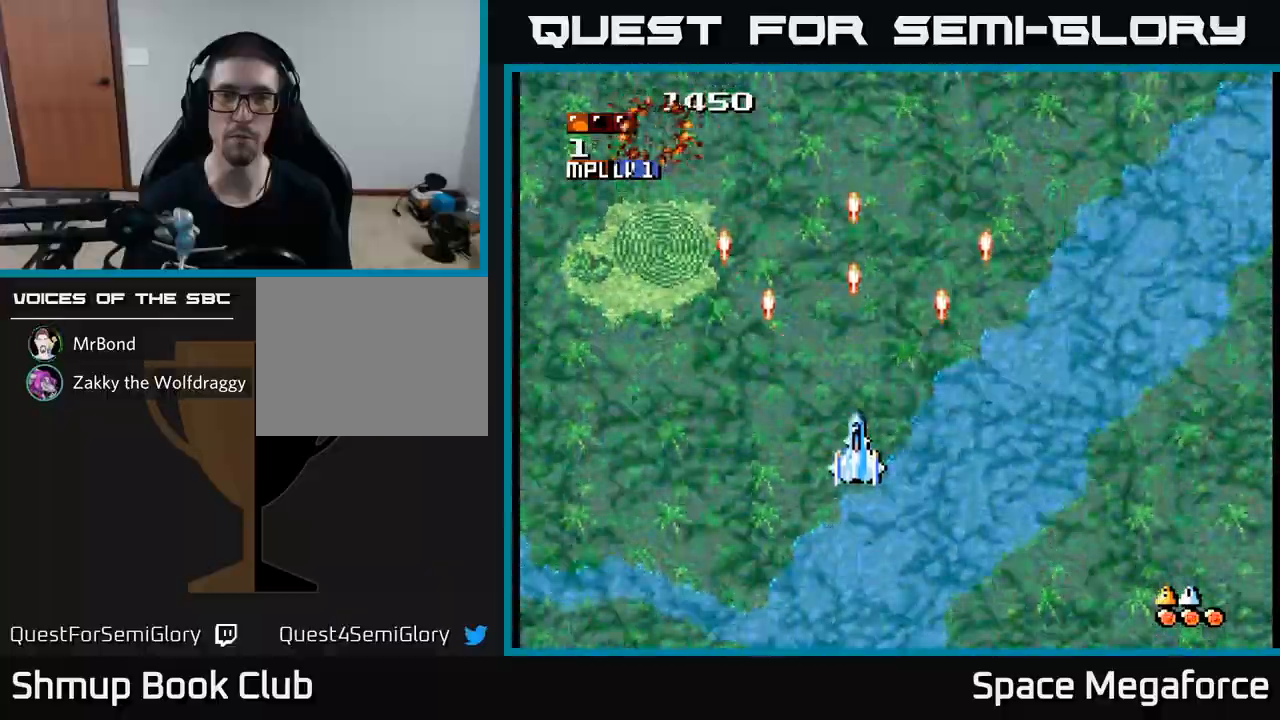
{"buttons": ["X"], "events": [[133, "DPAD_DOWN", "down"], [500, "DPAD_DOWN", "up"]]}
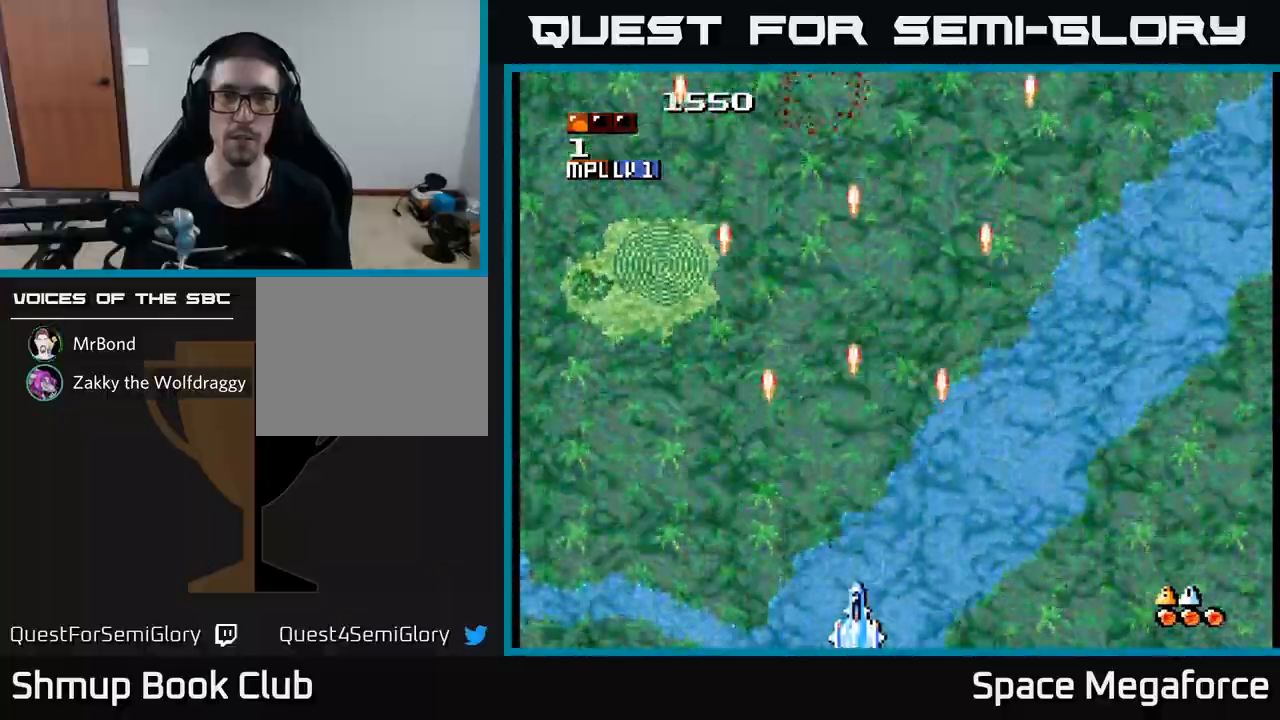
{"buttons": ["X", "DPAD_LEFT"], "events": [[33, "DPAD_RIGHT", "down"], [100, "DPAD_RIGHT", "up"], [100, "DPAD_UP", "down"], [483, "DPAD_LEFT", "down"], [500, "DPAD_UP", "up"]]}
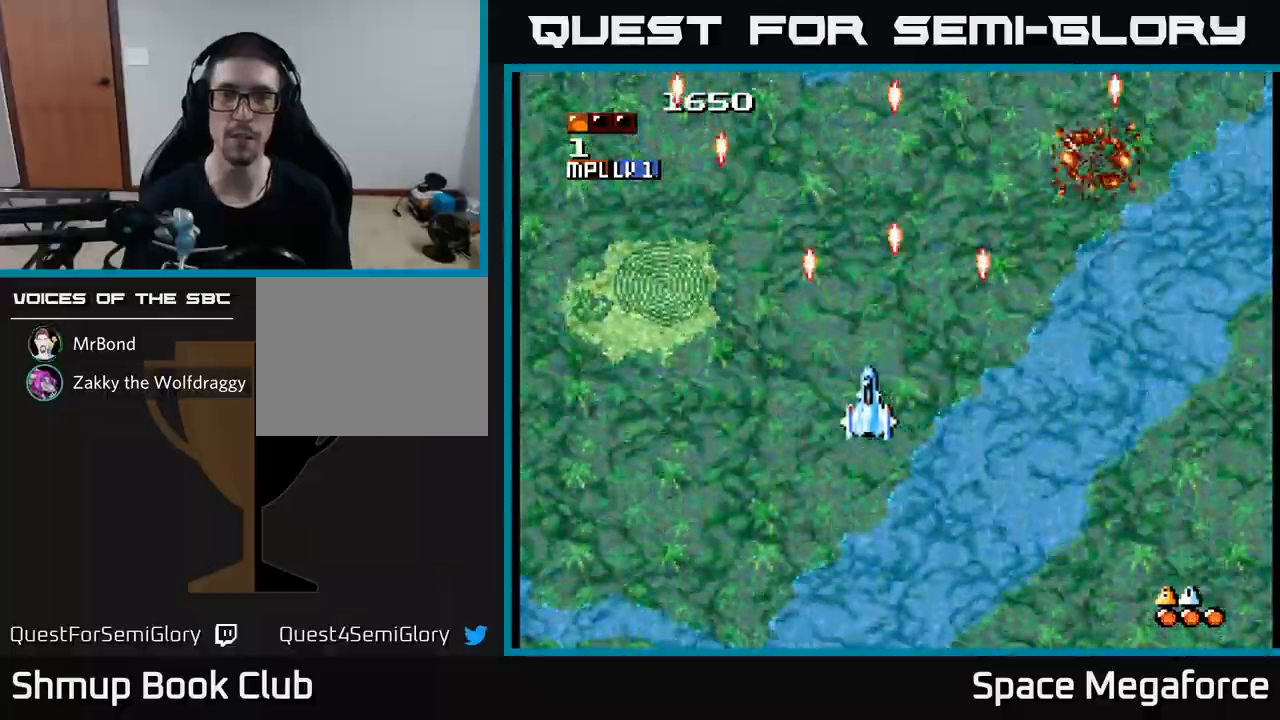
{"buttons": ["X"], "events": [[67, "DPAD_DOWN", "down"], [67, "DPAD_LEFT", "up"], [133, "DPAD_RIGHT", "down"], [200, "DPAD_RIGHT", "up"], [433, "DPAD_DOWN", "up"], [433, "DPAD_RIGHT", "down"], [483, "DPAD_RIGHT", "up"]]}
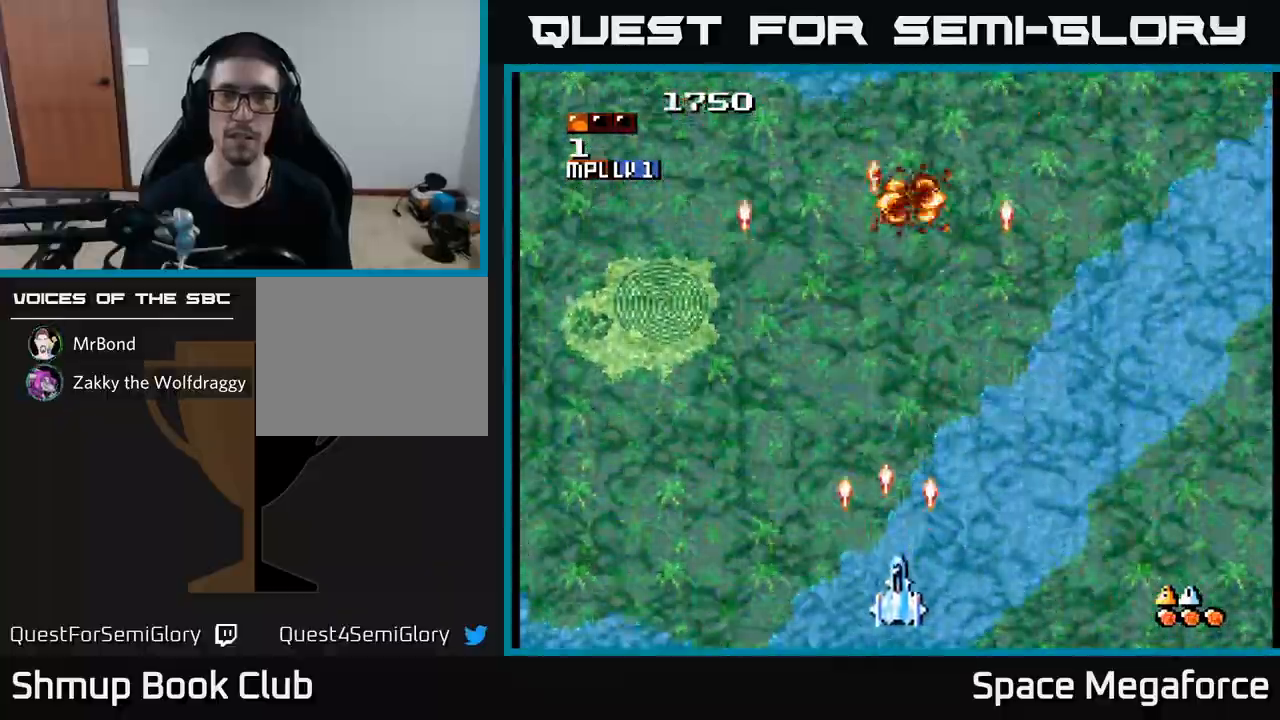
{"buttons": ["X"], "events": [[117, "DPAD_UP", "down"], [250, "DPAD_UP", "up"]]}
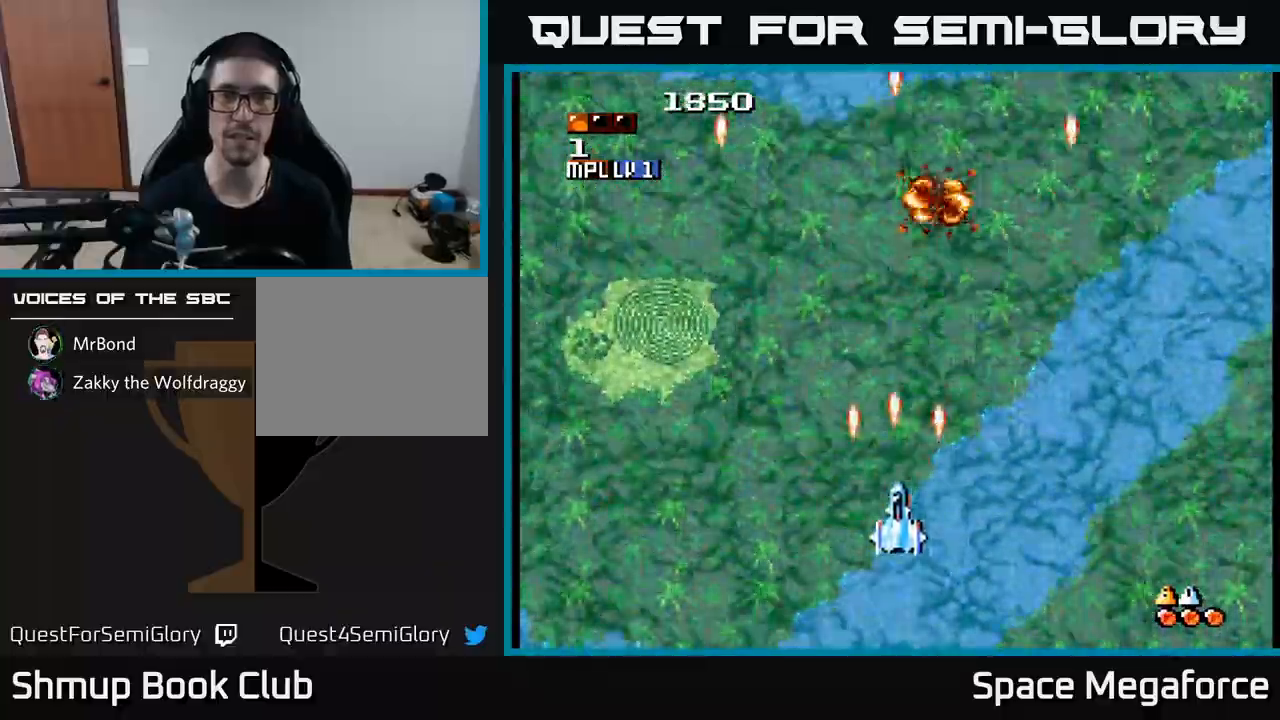
{"buttons": ["X"], "events": []}
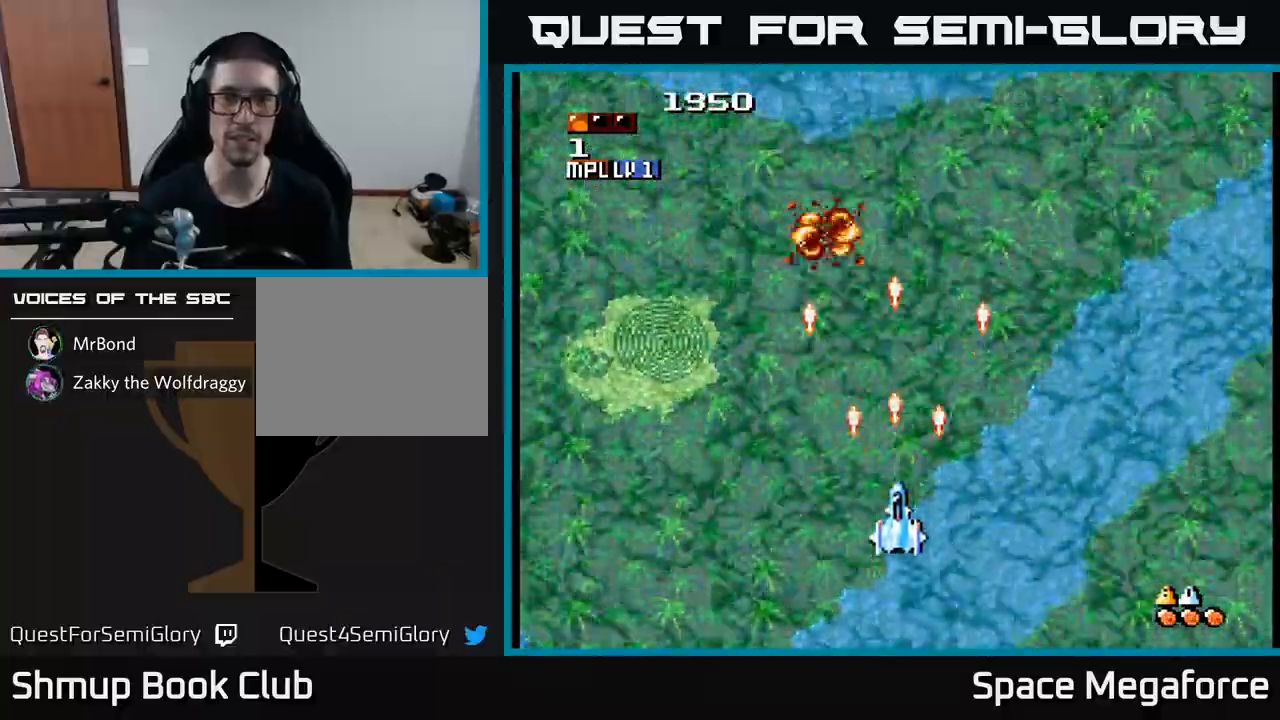
{"buttons": ["X"], "events": [[50, "DPAD_LEFT", "down"], [183, "DPAD_LEFT", "up"], [200, "DPAD_DOWN", "down"], [233, "DPAD_RIGHT", "down"], [350, "DPAD_DOWN", "up"], [500, "DPAD_RIGHT", "up"]]}
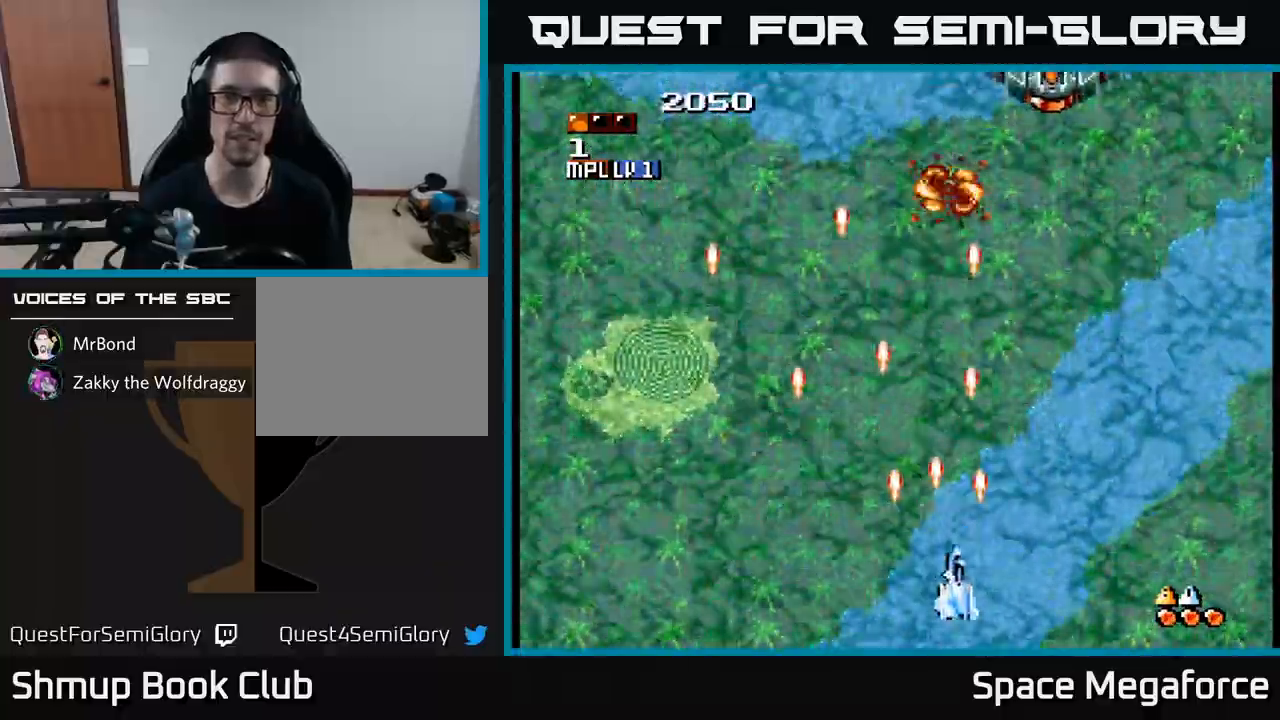
{"buttons": ["X", "DPAD_UP", "DPAD_RIGHT"], "events": [[67, "DPAD_LEFT", "down"], [233, "DPAD_UP", "down"], [250, "DPAD_LEFT", "up"], [350, "DPAD_RIGHT", "down"]]}